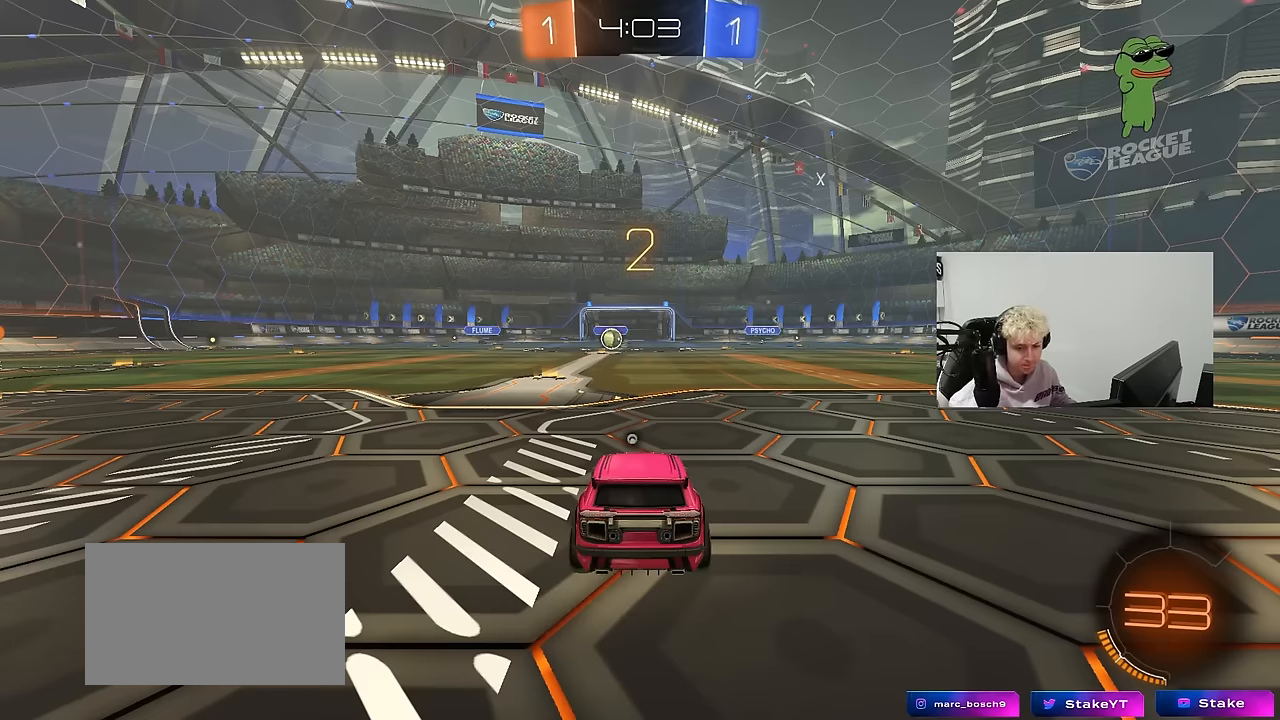
Gameplay with keyboard and mouse; each line is a JSON object with the keys and mouse buttons held at the frame after it. "events" lists presses ("down") and releases ("up") of "1", "2", "3", "4", "5", "a", "alt", "c", "caps_lock", "ctrl", "d", "e", "f", "g", "q", "r", "s", "shift", "space", "t", "tab", "v", "w", "x", "z", "mouse_left", "mouse_wheel" and "mouse_right" between this image and that frame as [ms after this image, input, new state], when the widget could be followed in between. "mouse_left", "mouse_wheel", "mouse_right" = the "left", "wheel", "right" buttons of the "mouse" list. No other keys are recorded. "wheel" means that the mouse wheel is clicked or scrolled. "mouse_move" is the direction in which the mouse moves at that frame (one of eight, or "still"), when it could be read.
{"keys": ["tab", "w"], "mouse": [], "mouse_move": "right", "events": [[66, "tab", "down"], [483, "w", "down"]]}
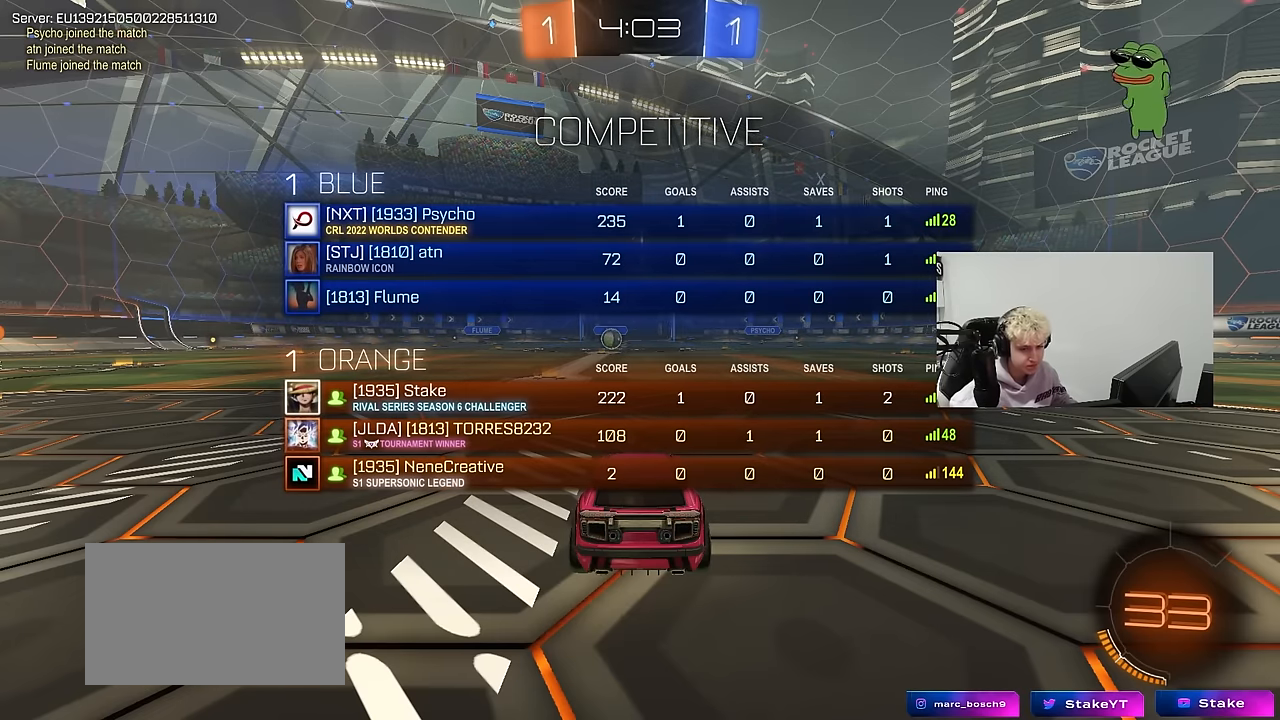
{"keys": ["w"], "mouse": [], "mouse_move": "left", "events": [[166, "tab", "up"]]}
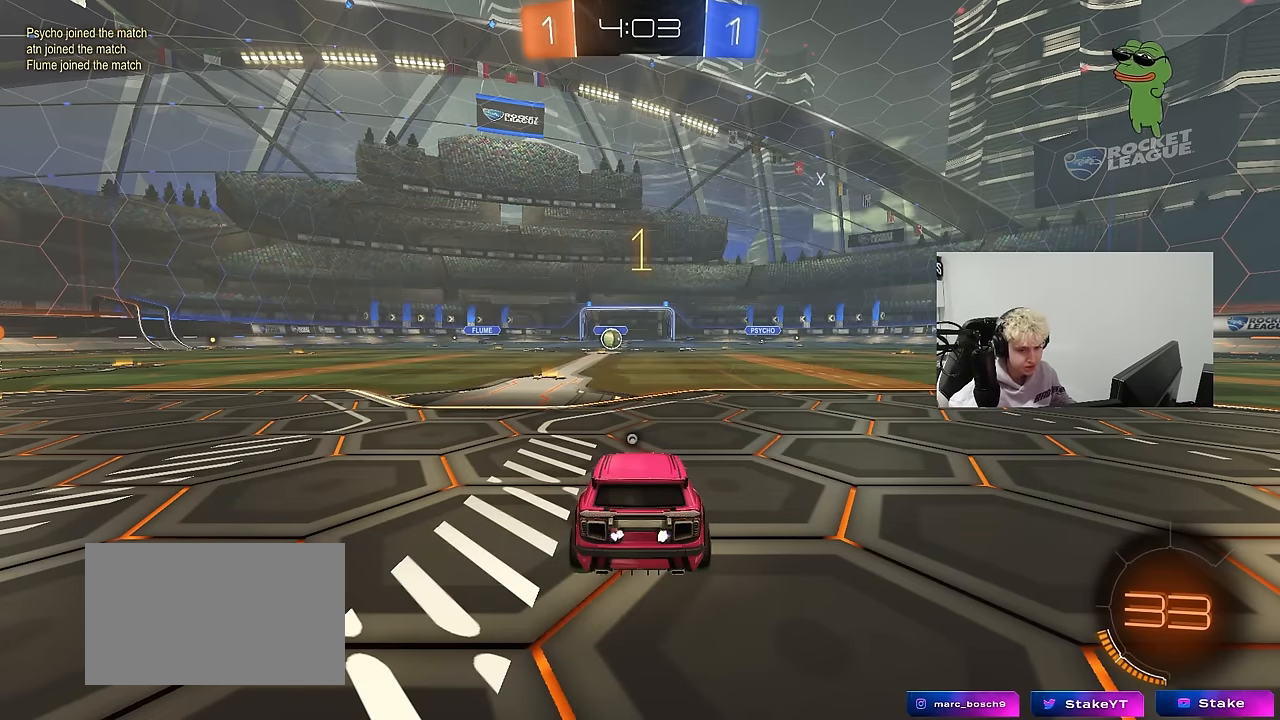
{"keys": ["w"], "mouse": ["left"], "mouse_move": "still", "events": [[433, "mouse_left", "down"]]}
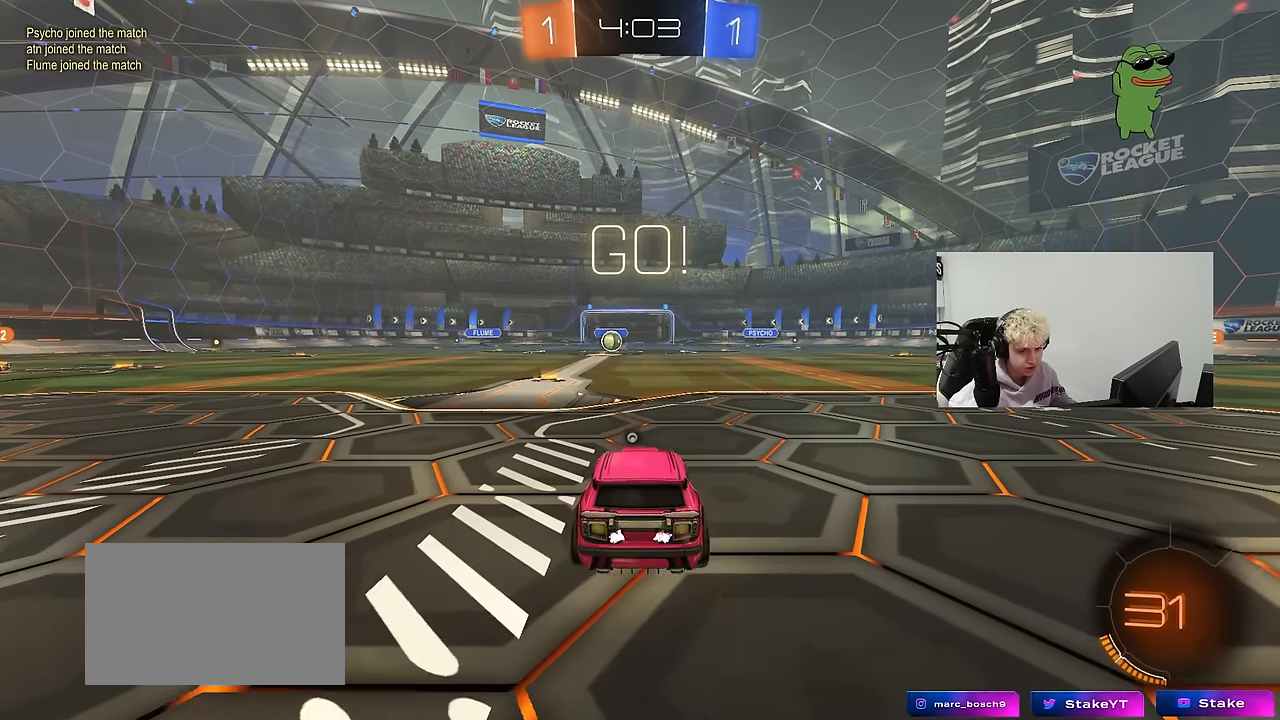
{"keys": ["a", "s", "shift", "space"], "mouse": [], "mouse_move": "up", "events": [[166, "d", "down"], [200, "mouse_right", "down"], [250, "d", "up"], [283, "mouse_right", "up"], [300, "a", "down"], [300, "shift", "down"], [350, "mouse_right", "down"], [400, "mouse_left", "up"], [400, "s", "down"], [400, "w", "up"], [433, "space", "down"], [483, "mouse_right", "up"]]}
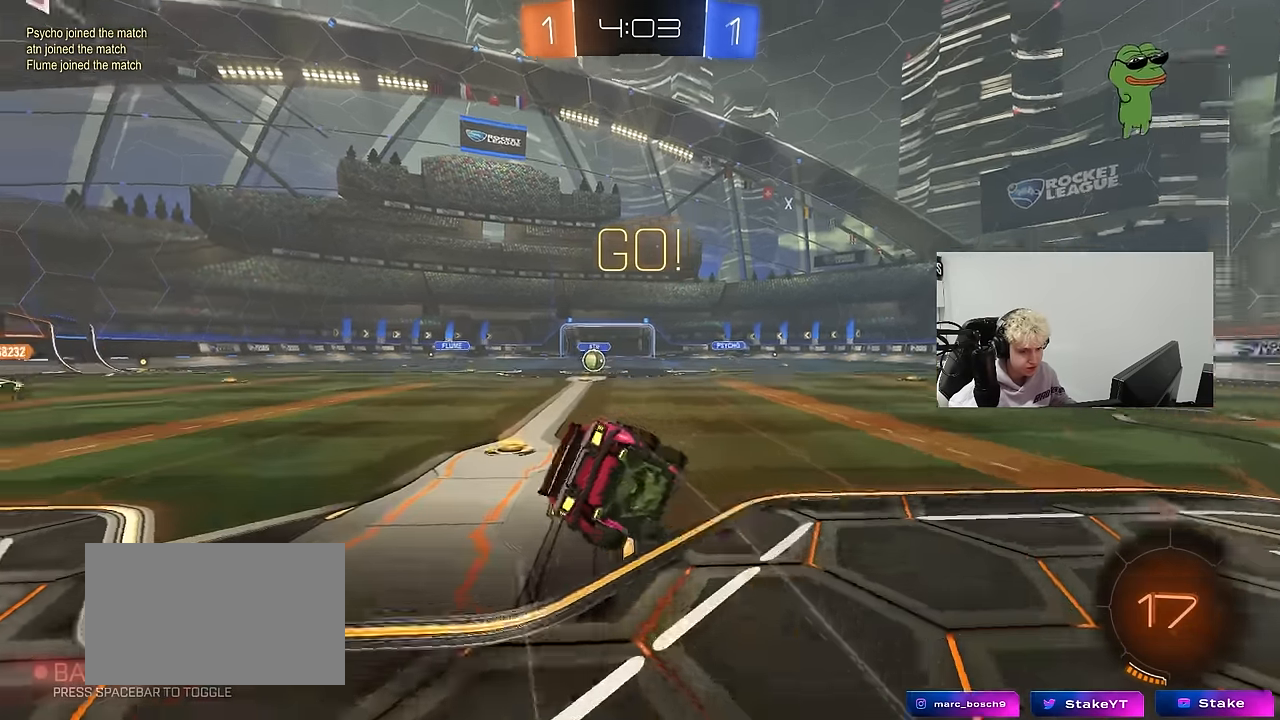
{"keys": ["a", "s", "shift"], "mouse": [], "mouse_move": "still", "events": [[133, "space", "up"], [266, "s", "up"], [366, "s", "down"]]}
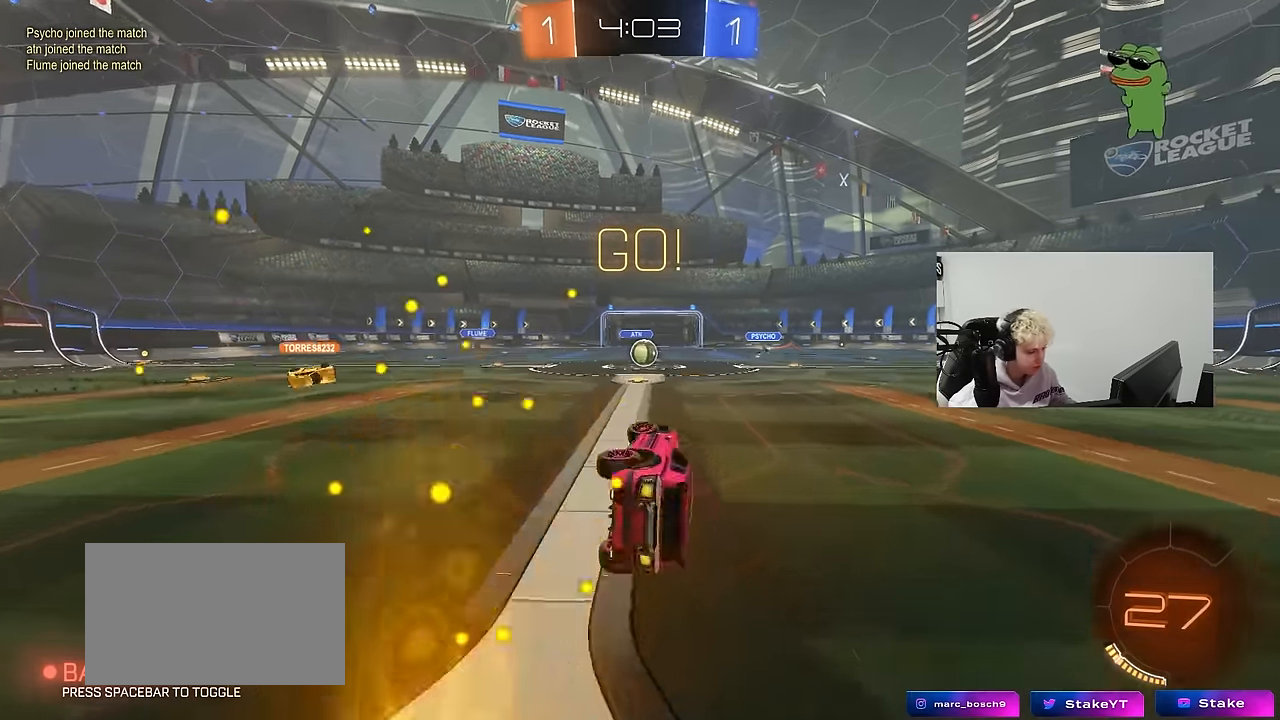
{"keys": ["w"], "mouse": [], "mouse_move": "still", "events": [[100, "s", "up"], [150, "shift", "up"], [183, "a", "up"], [333, "w", "down"]]}
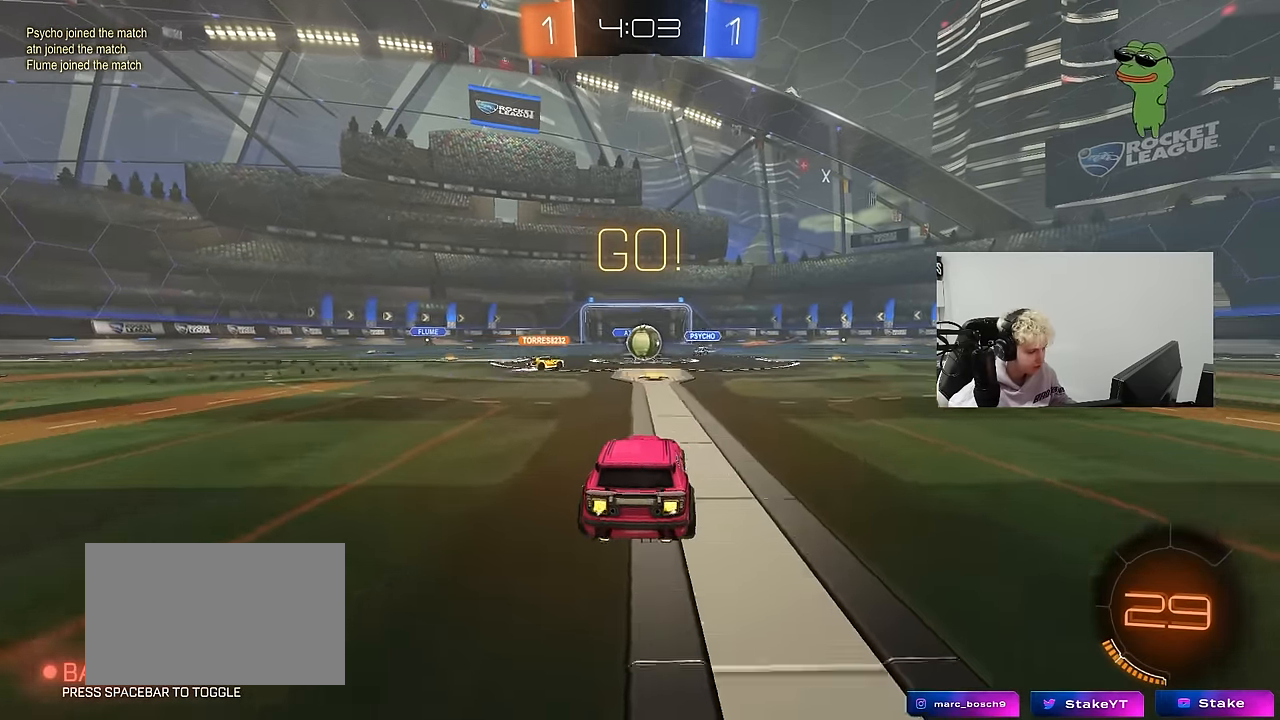
{"keys": ["a", "w"], "mouse": ["left"], "mouse_move": "down", "events": [[350, "a", "down"], [350, "mouse_left", "down"], [433, "a", "up"], [483, "a", "down"]]}
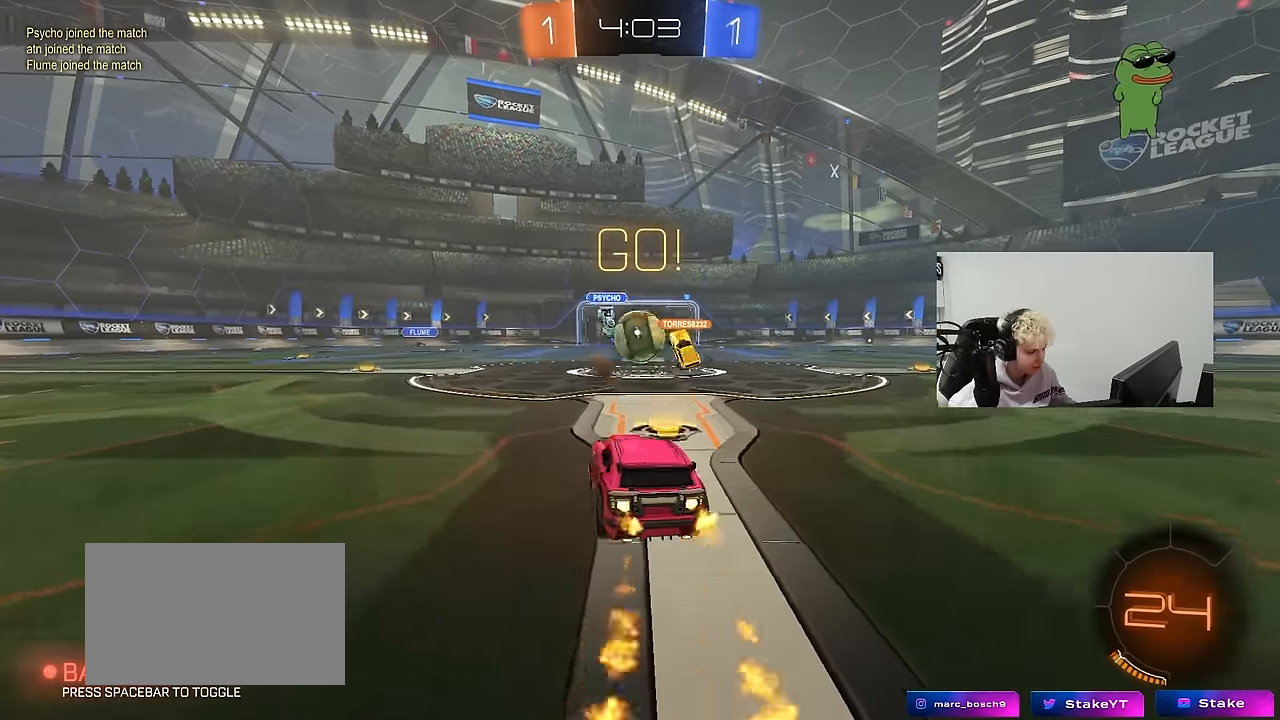
{"keys": ["d", "shift", "w"], "mouse": ["left", "right"], "mouse_move": "still", "events": [[33, "a", "up"], [33, "d", "down"], [216, "d", "up"], [216, "w", "up"], [316, "mouse_right", "down"], [416, "mouse_right", "up"], [450, "d", "down"], [450, "shift", "down"], [450, "w", "down"], [500, "mouse_right", "down"]]}
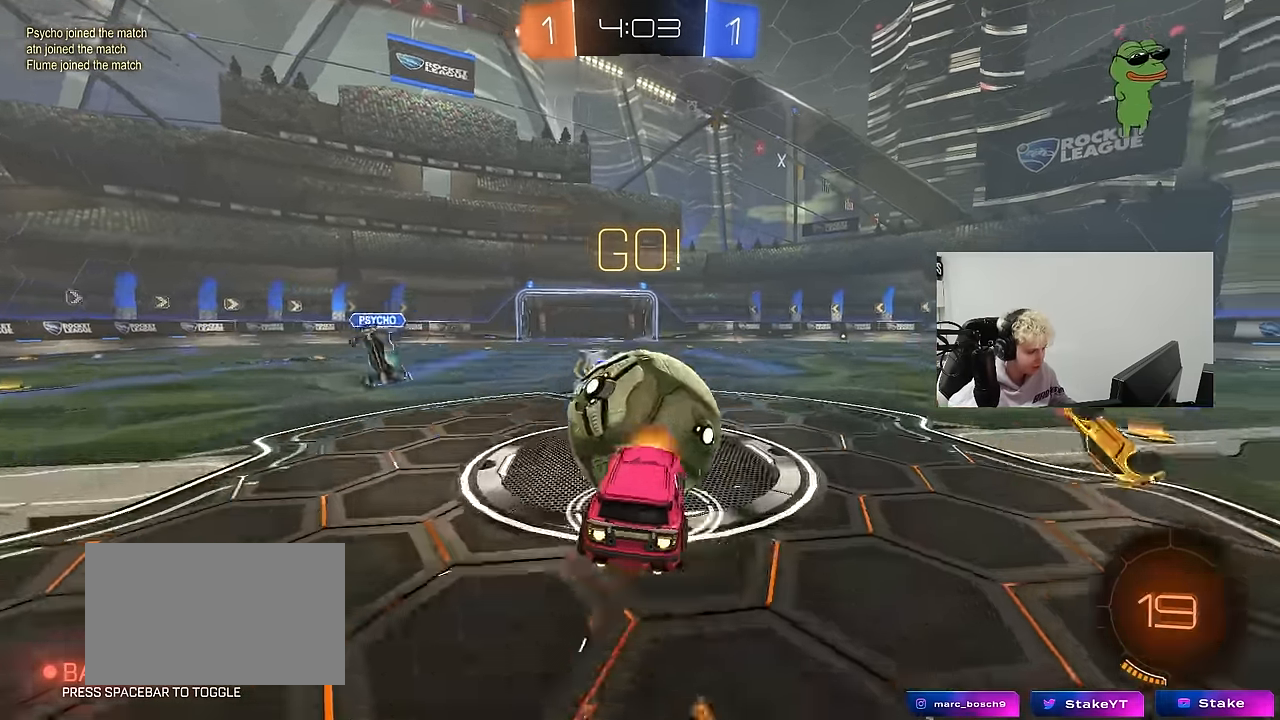
{"keys": ["d", "shift"], "mouse": [], "mouse_move": "still", "events": [[100, "s", "down"], [100, "w", "up"], [233, "mouse_right", "up"], [416, "mouse_left", "up"], [416, "s", "up"]]}
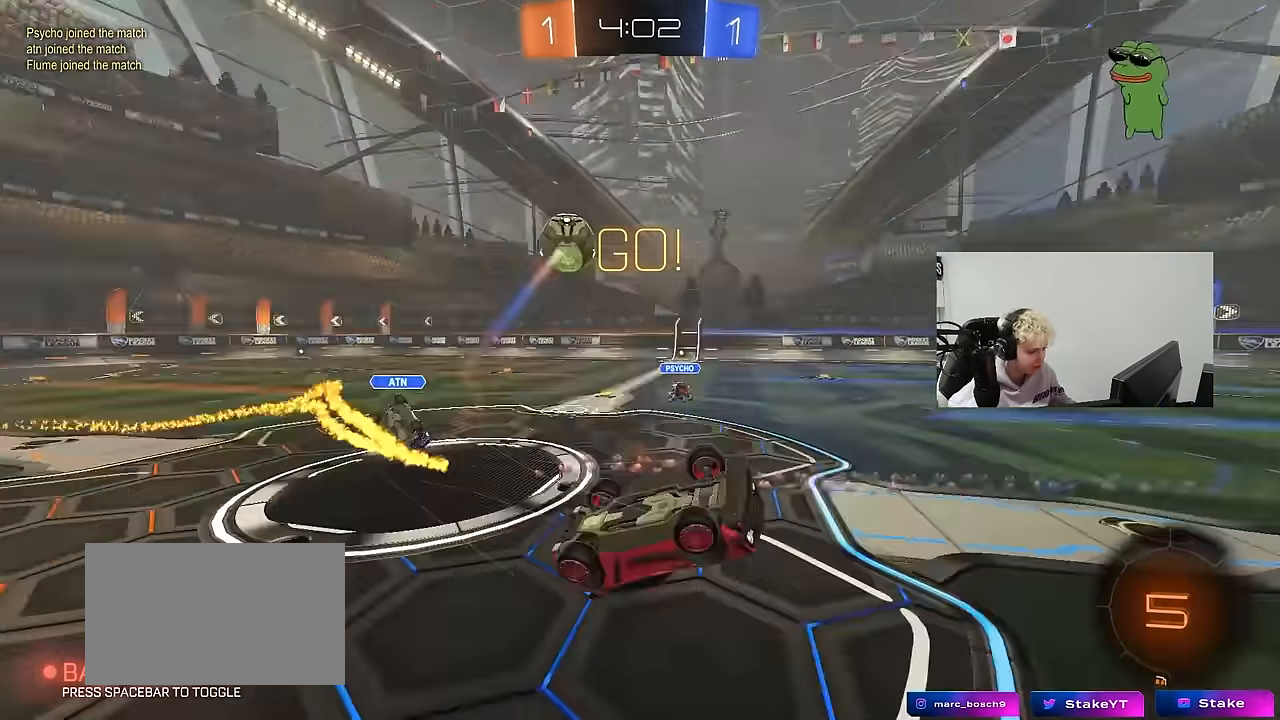
{"keys": [], "mouse": [], "mouse_move": "still", "events": [[166, "space", "down"], [300, "d", "up"], [350, "a", "down"], [350, "shift", "up"], [350, "space", "up"], [483, "a", "up"]]}
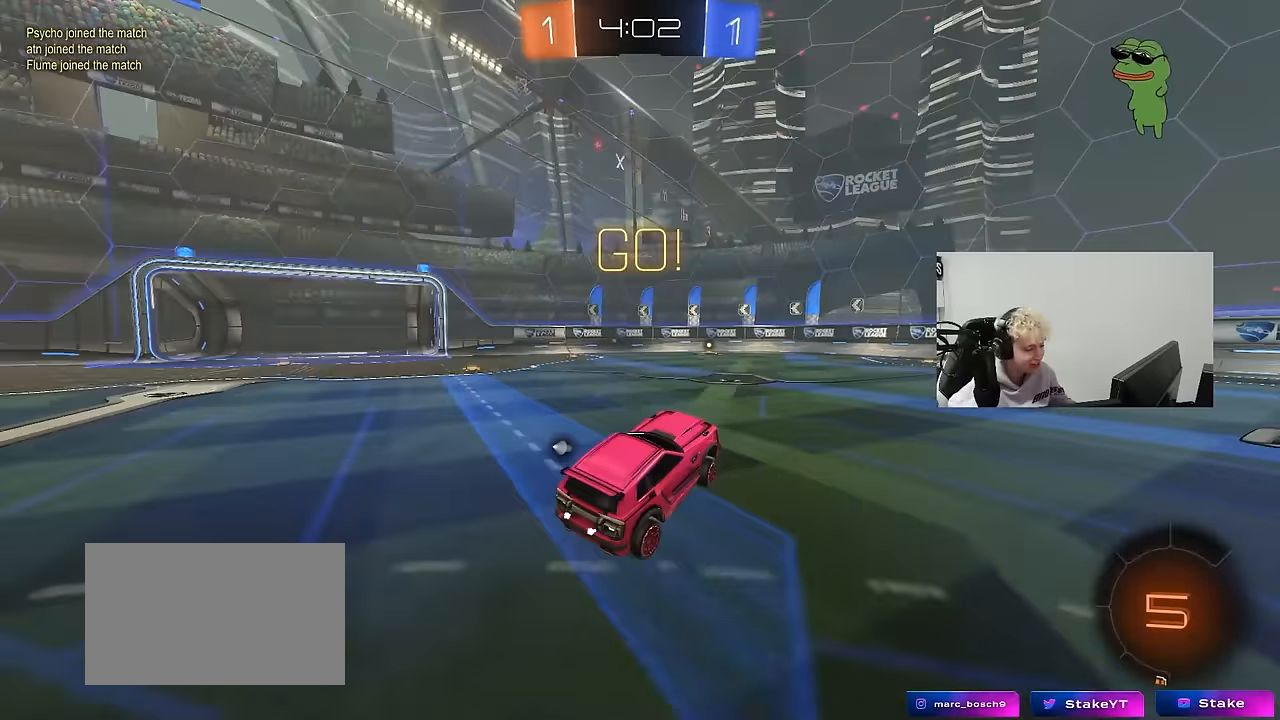
{"keys": ["d", "w"], "mouse": ["left"], "mouse_move": "still", "events": [[33, "mouse_left", "down"], [83, "w", "down"], [167, "a", "down"], [267, "a", "up"], [317, "d", "down"], [367, "d", "up"], [417, "a", "down"], [450, "a", "up"], [500, "d", "down"]]}
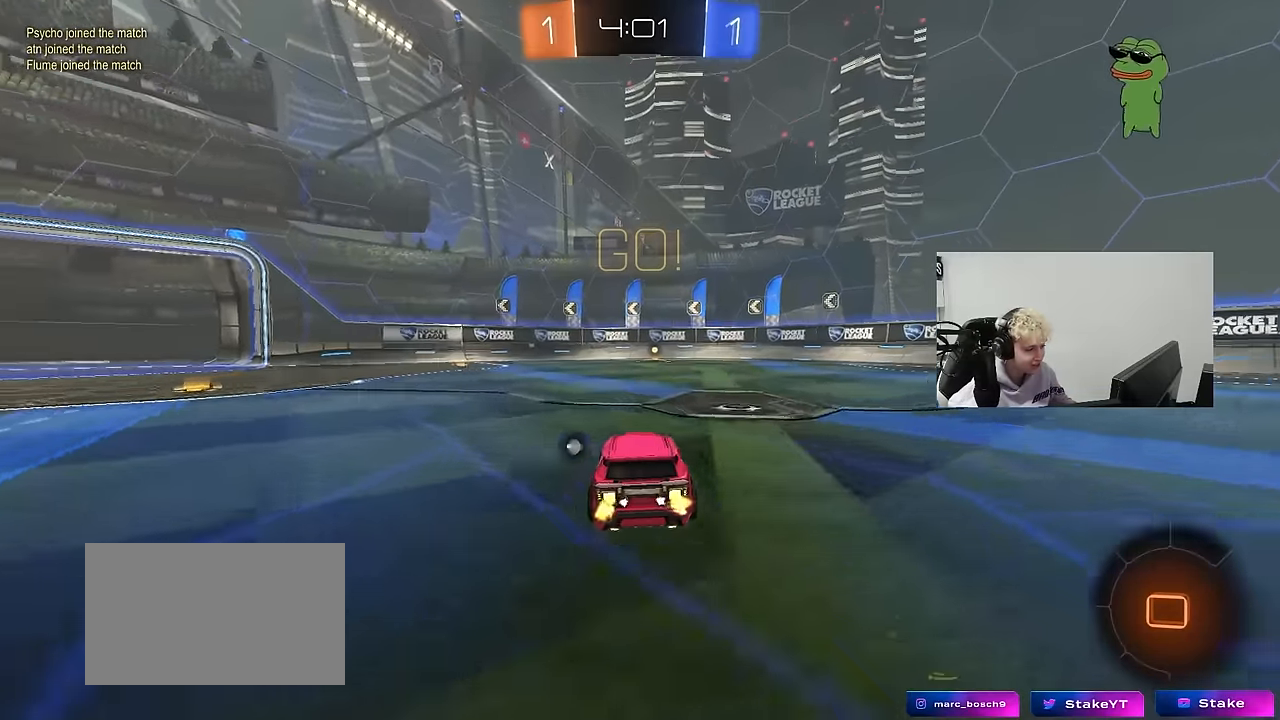
{"keys": ["w"], "mouse": ["left"], "mouse_move": "still", "events": [[150, "d", "up"]]}
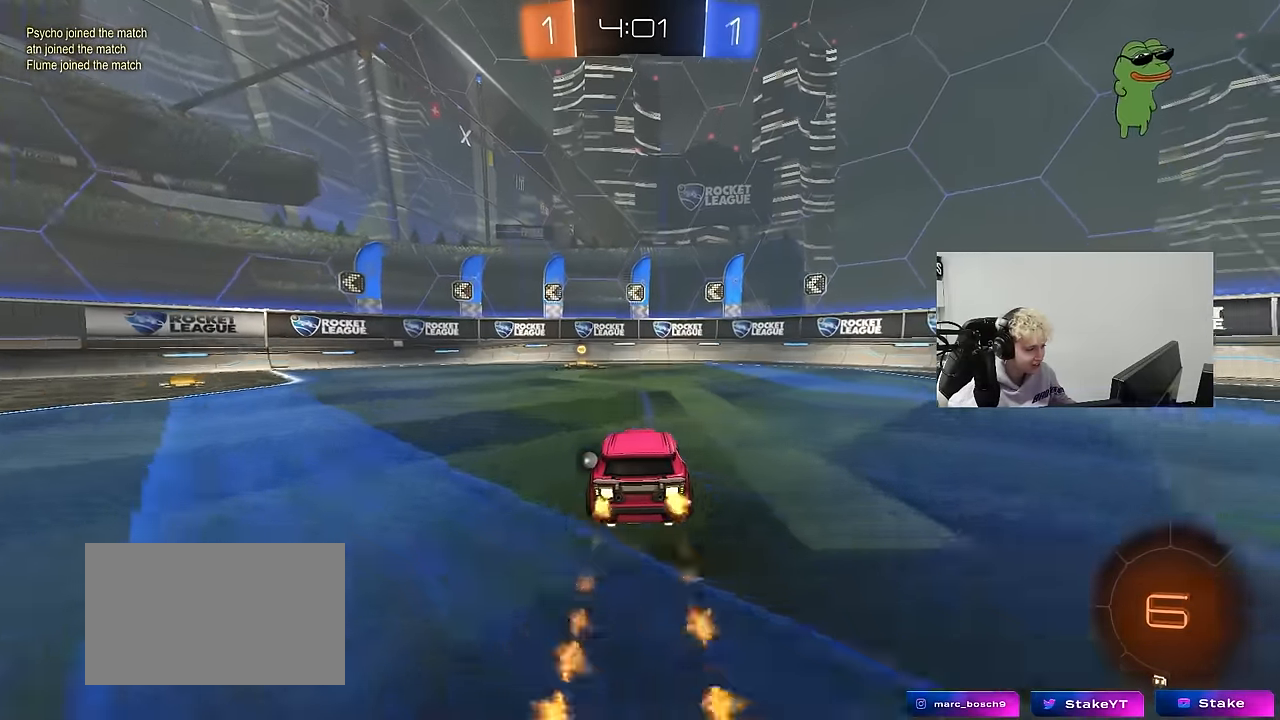
{"keys": ["a", "shift", "w"], "mouse": ["left"], "mouse_move": "still", "events": [[117, "space", "down"], [250, "mouse_left", "up"], [300, "space", "up"], [400, "a", "down"], [433, "mouse_left", "down"], [433, "shift", "down"]]}
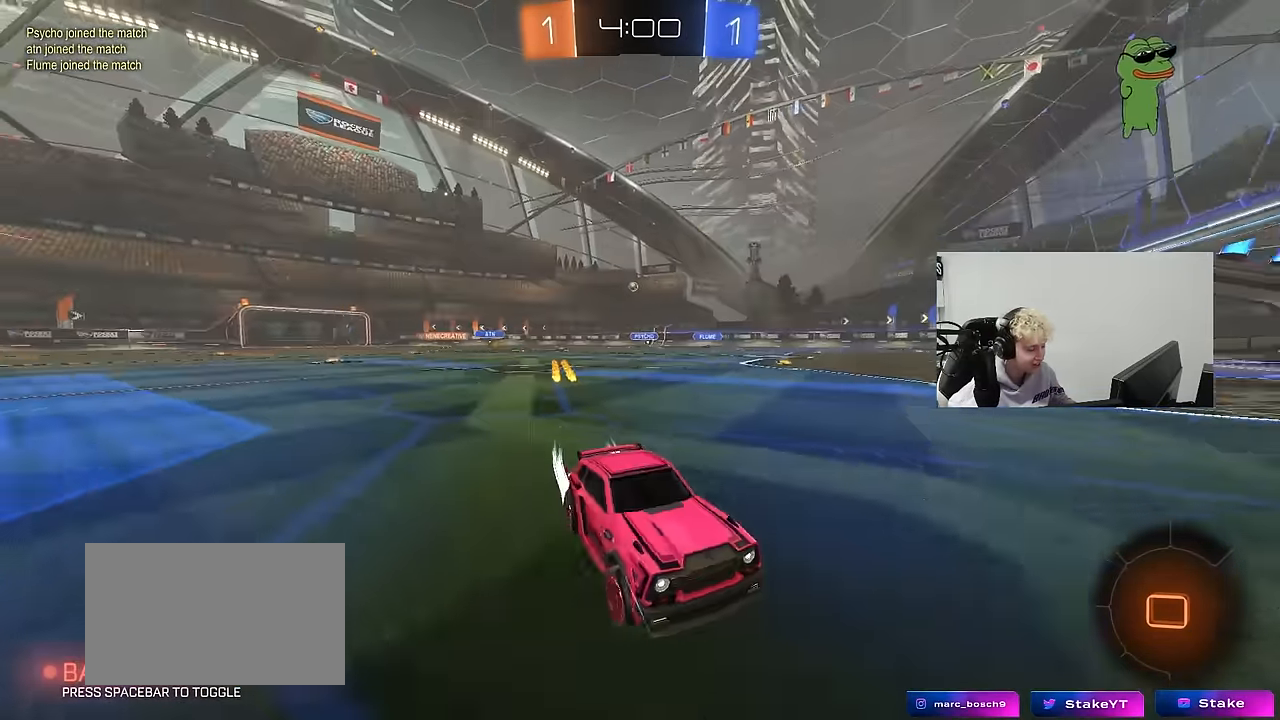
{"keys": ["a", "w"], "mouse": ["left"], "mouse_move": "still", "events": [[83, "mouse_left", "up"], [133, "shift", "up"], [317, "mouse_left", "down"]]}
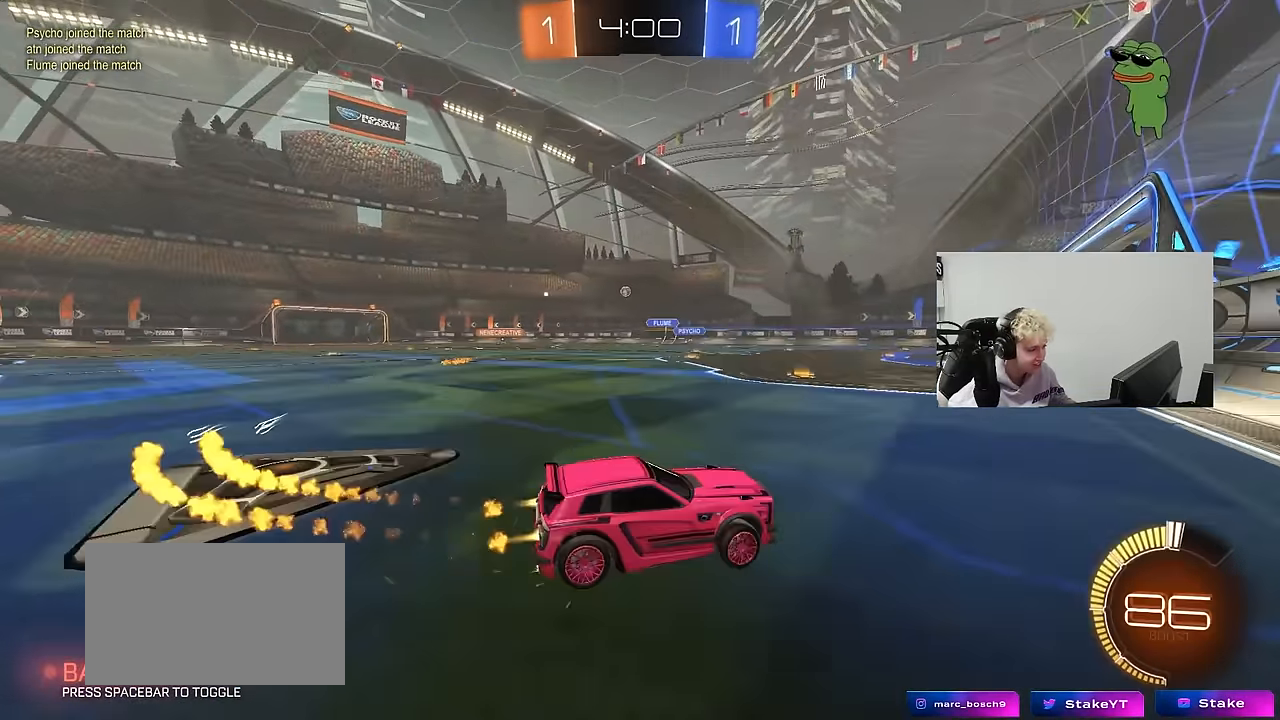
{"keys": ["a", "w"], "mouse": [], "mouse_move": "still", "events": [[50, "mouse_left", "up"], [50, "shift", "down"], [100, "shift", "up"], [183, "mouse_left", "down"], [383, "mouse_left", "up"]]}
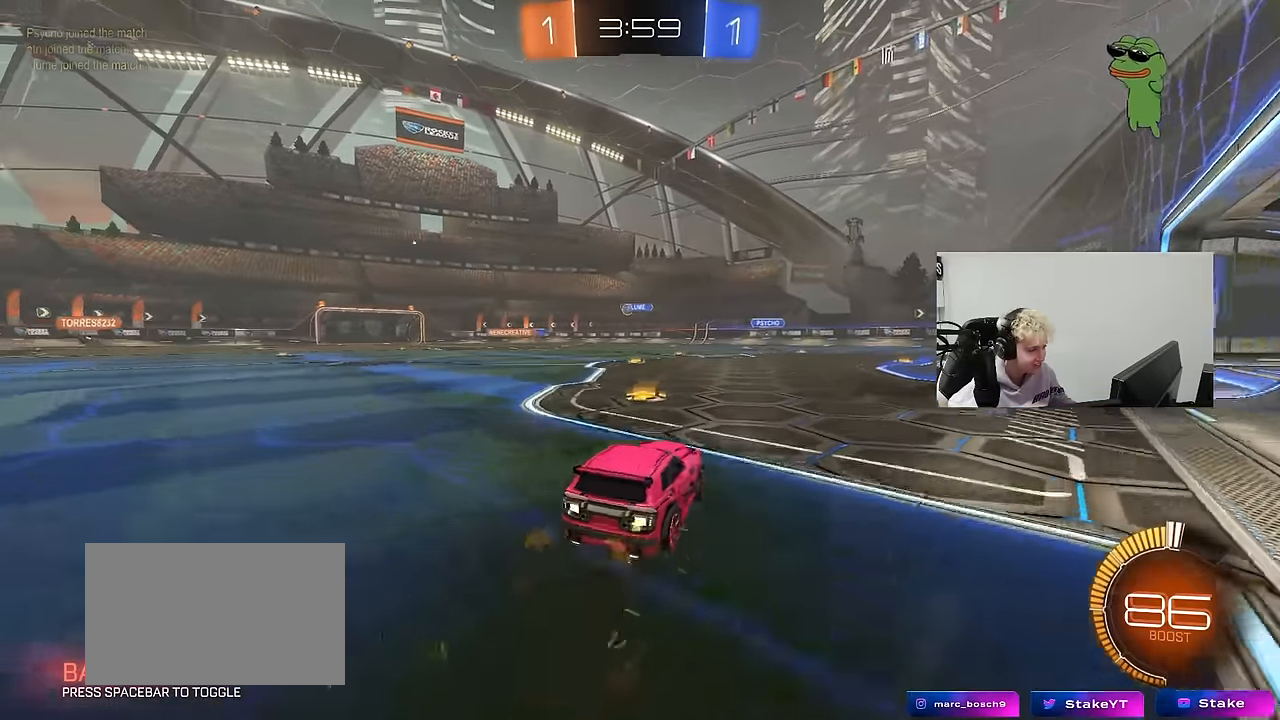
{"keys": ["a", "shift", "w"], "mouse": ["left", "right"], "mouse_move": "down", "events": [[200, "mouse_left", "down"], [300, "a", "up"], [350, "mouse_right", "down"], [400, "a", "down"], [400, "shift", "down"], [433, "mouse_right", "up"], [483, "mouse_right", "down"]]}
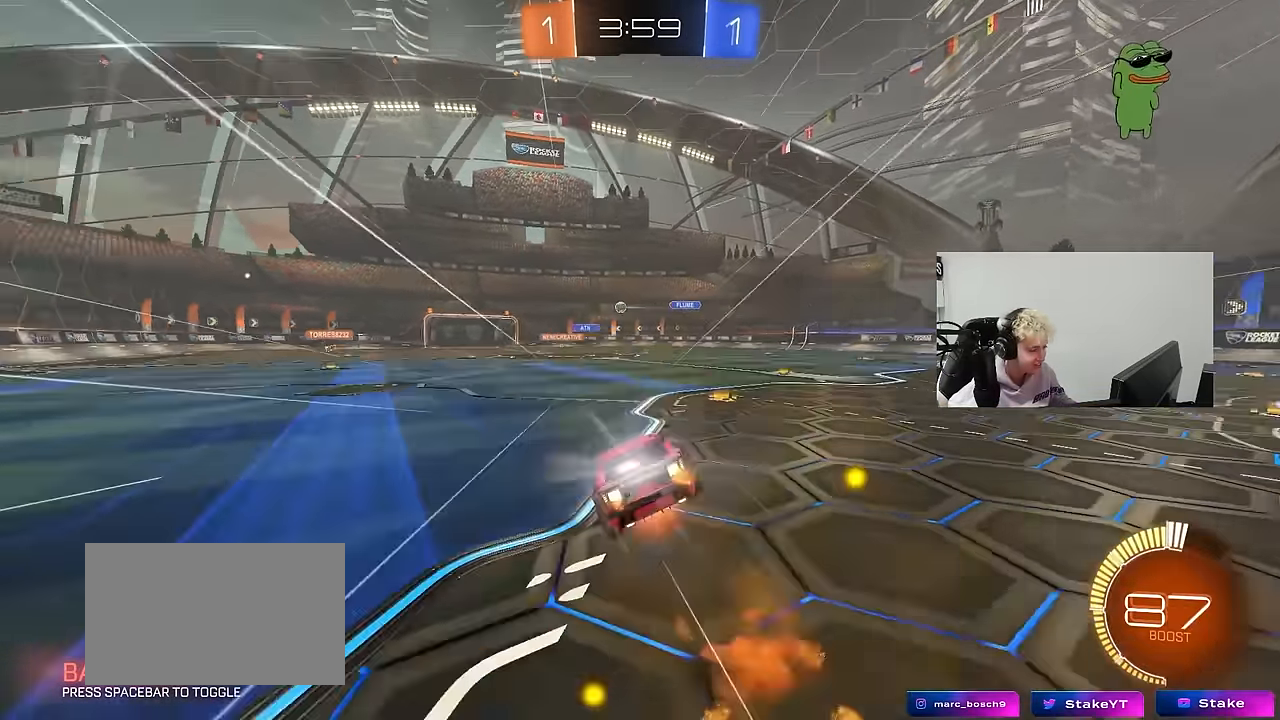
{"keys": ["a", "s", "shift"], "mouse": [], "mouse_move": "still", "events": [[33, "s", "down"], [33, "w", "up"], [167, "mouse_right", "up"], [217, "mouse_left", "up"], [367, "s", "up"], [450, "s", "down"]]}
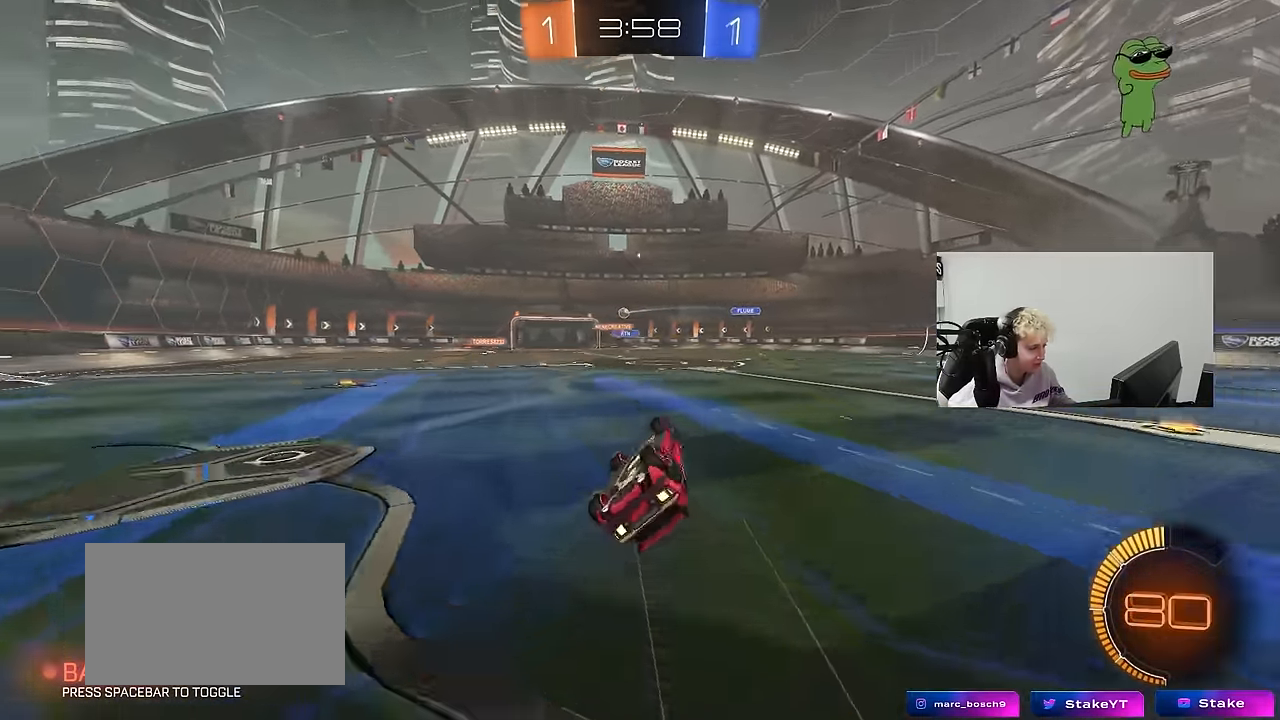
{"keys": ["w"], "mouse": [], "mouse_move": "still", "events": [[200, "s", "up"], [233, "shift", "up"], [283, "a", "up"], [417, "w", "down"]]}
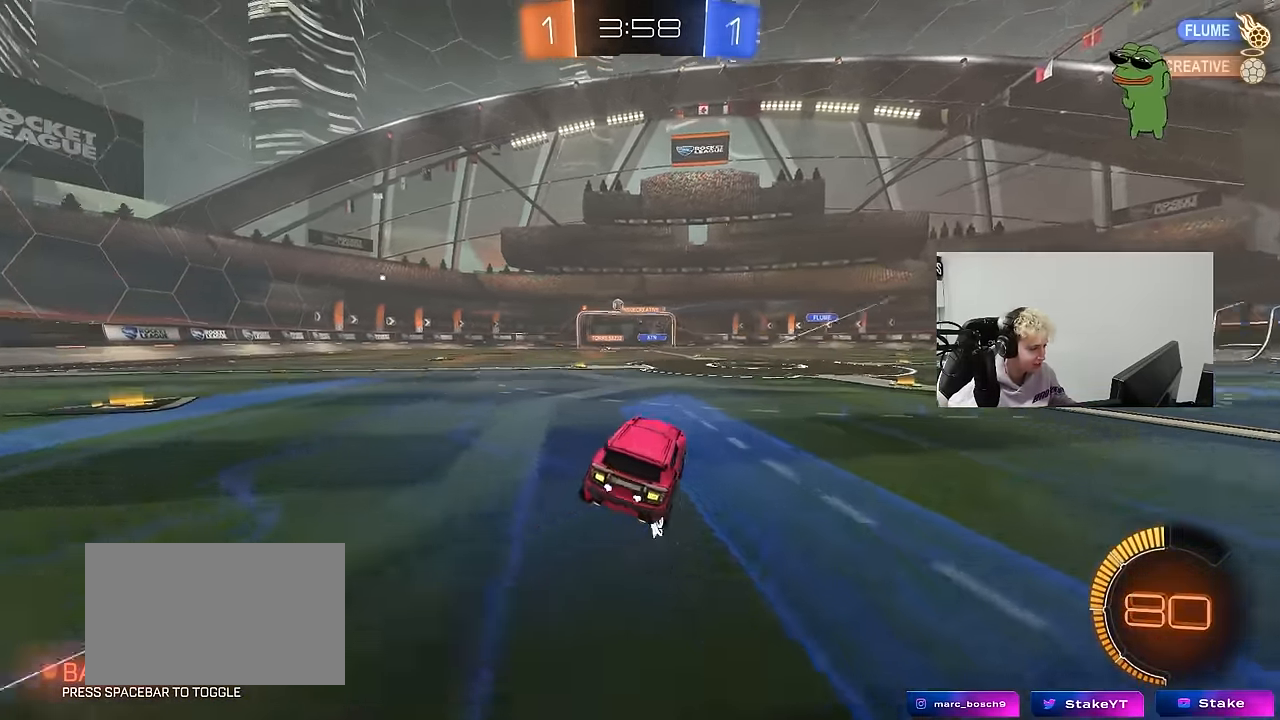
{"keys": ["w"], "mouse": ["left"], "mouse_move": "still", "events": [[17, "a", "down"], [150, "a", "up"], [250, "a", "down"], [400, "a", "up"], [400, "mouse_left", "down"]]}
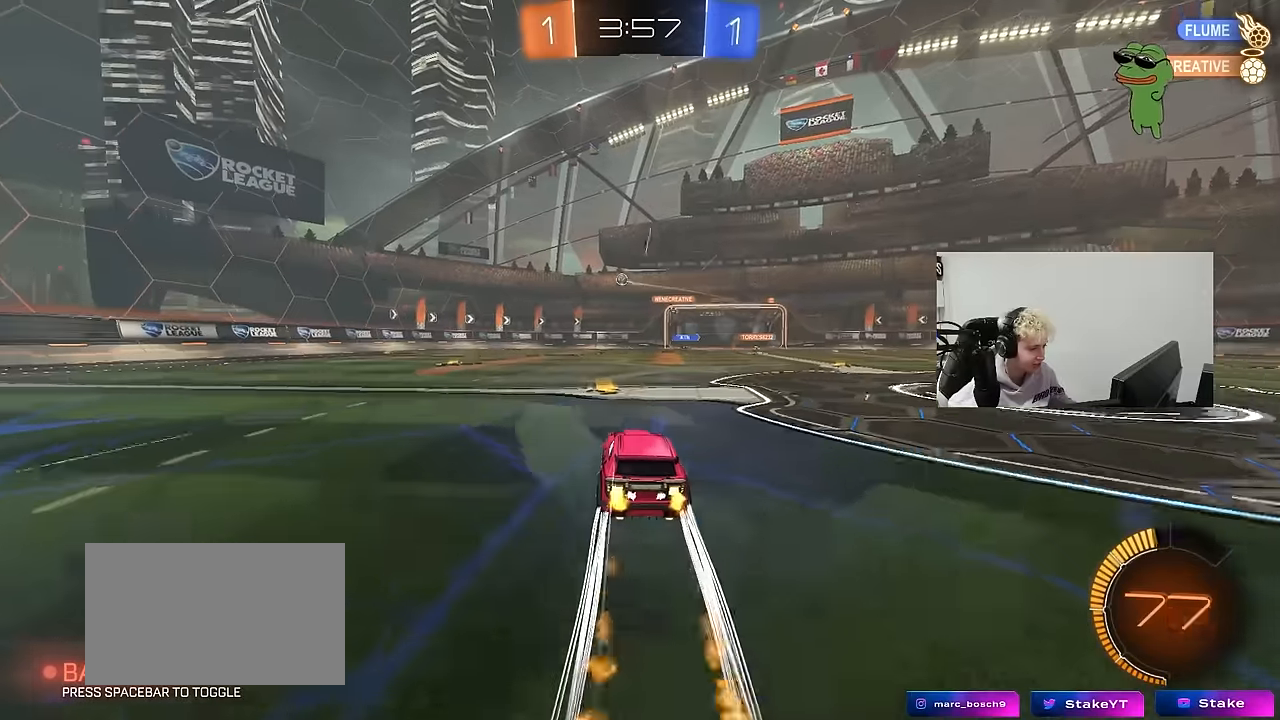
{"keys": ["w"], "mouse": [], "mouse_move": "still", "events": [[34, "mouse_left", "up"], [167, "d", "down"], [450, "d", "up"]]}
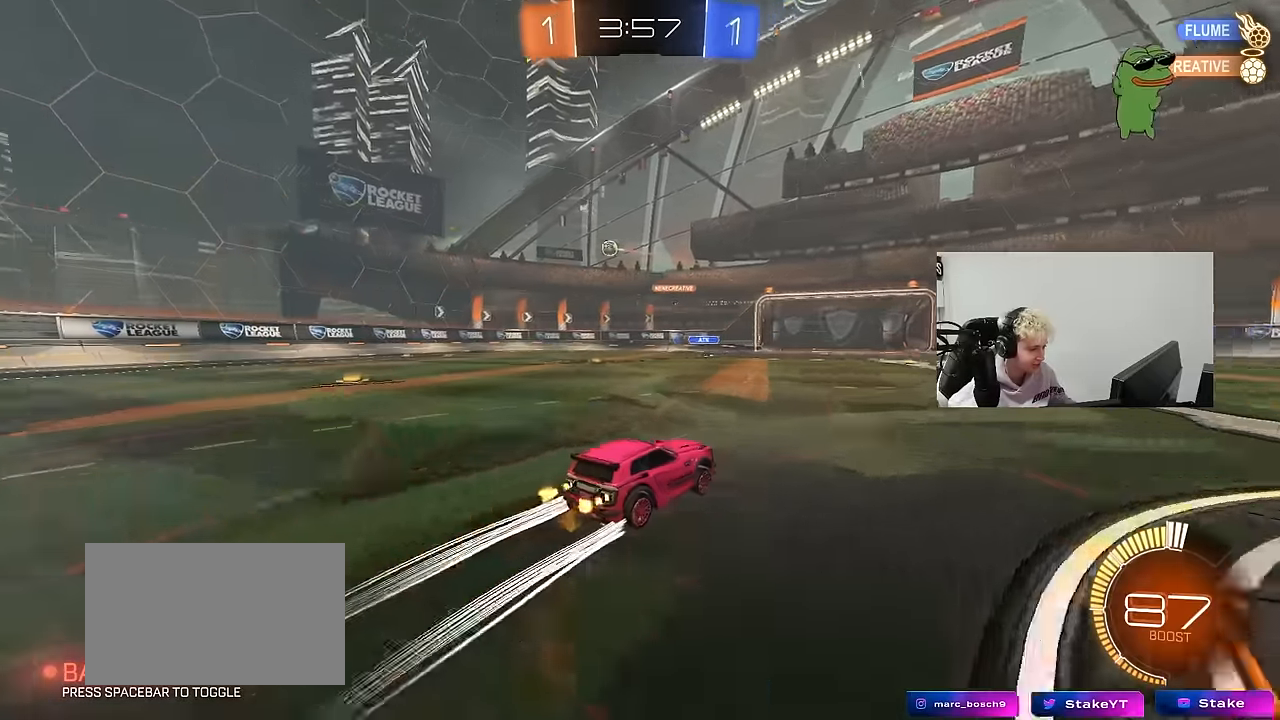
{"keys": ["a", "w"], "mouse": [], "mouse_move": "still", "events": [[150, "a", "down"], [384, "a", "up"], [417, "a", "down"]]}
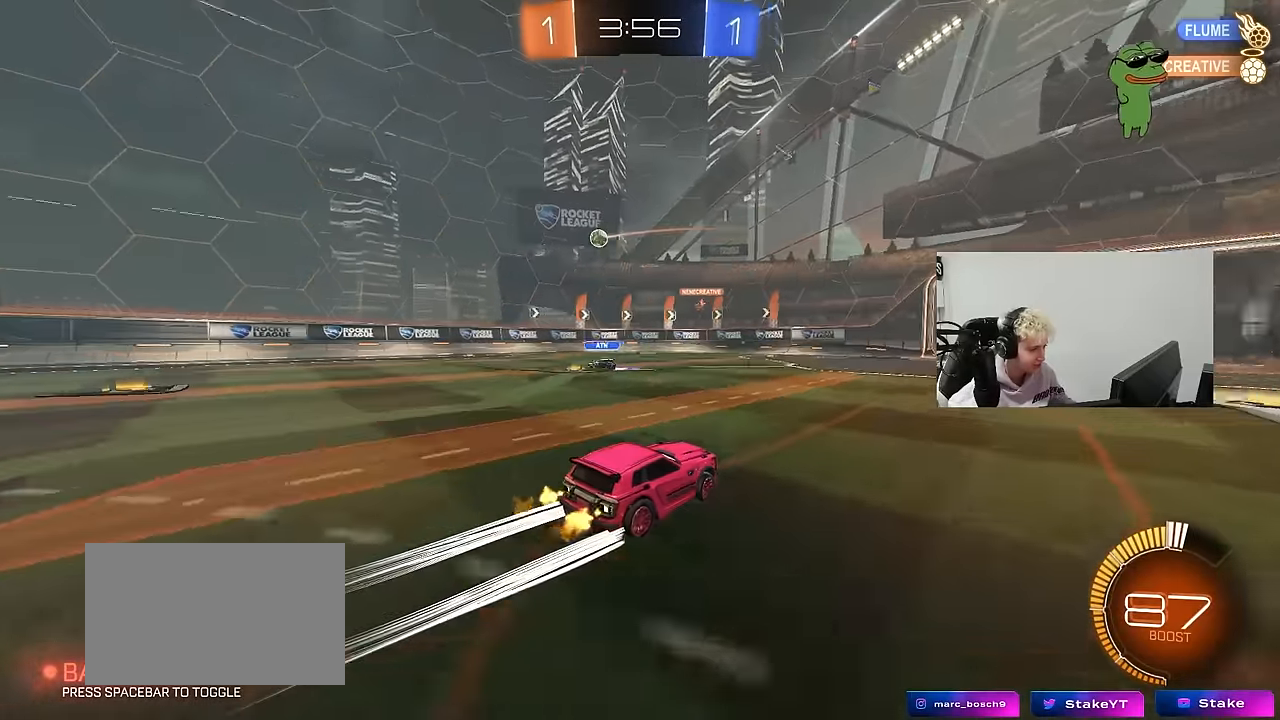
{"keys": ["w"], "mouse": [], "mouse_move": "still", "events": [[67, "shift", "down"], [200, "shift", "up"], [484, "a", "up"]]}
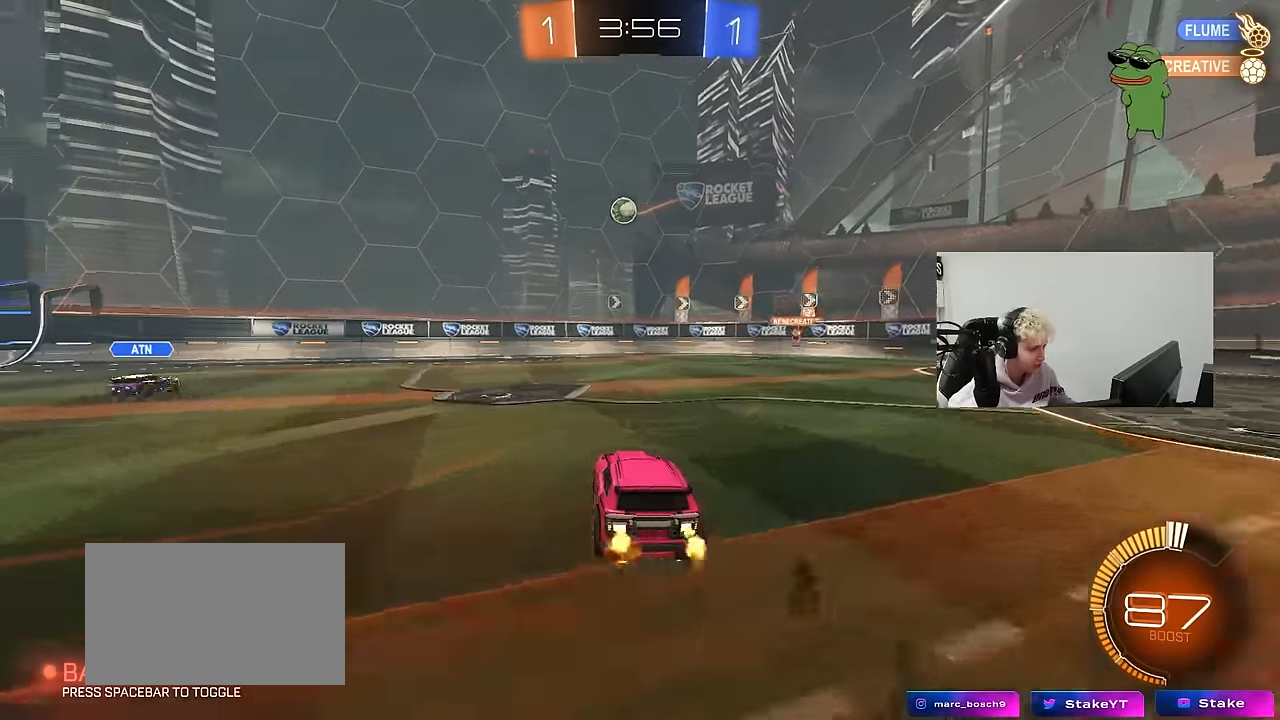
{"keys": ["a", "w"], "mouse": ["left"], "mouse_move": "still", "events": [[134, "w", "up"], [217, "s", "down"], [317, "a", "down"], [367, "s", "up"], [417, "a", "up"], [450, "mouse_left", "down"], [450, "w", "down"], [500, "a", "down"]]}
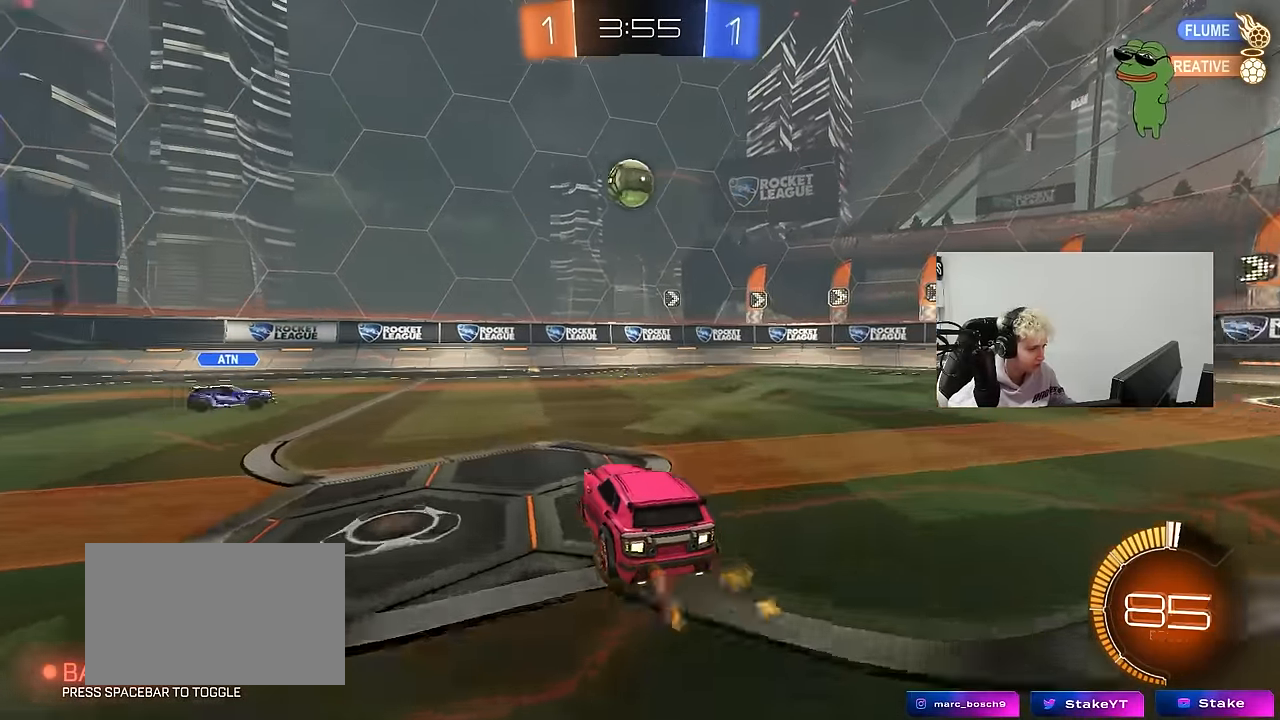
{"keys": [], "mouse": [], "mouse_move": "still", "events": [[50, "mouse_left", "up"], [100, "w", "up"], [150, "s", "down"], [334, "a", "up"], [417, "s", "up"]]}
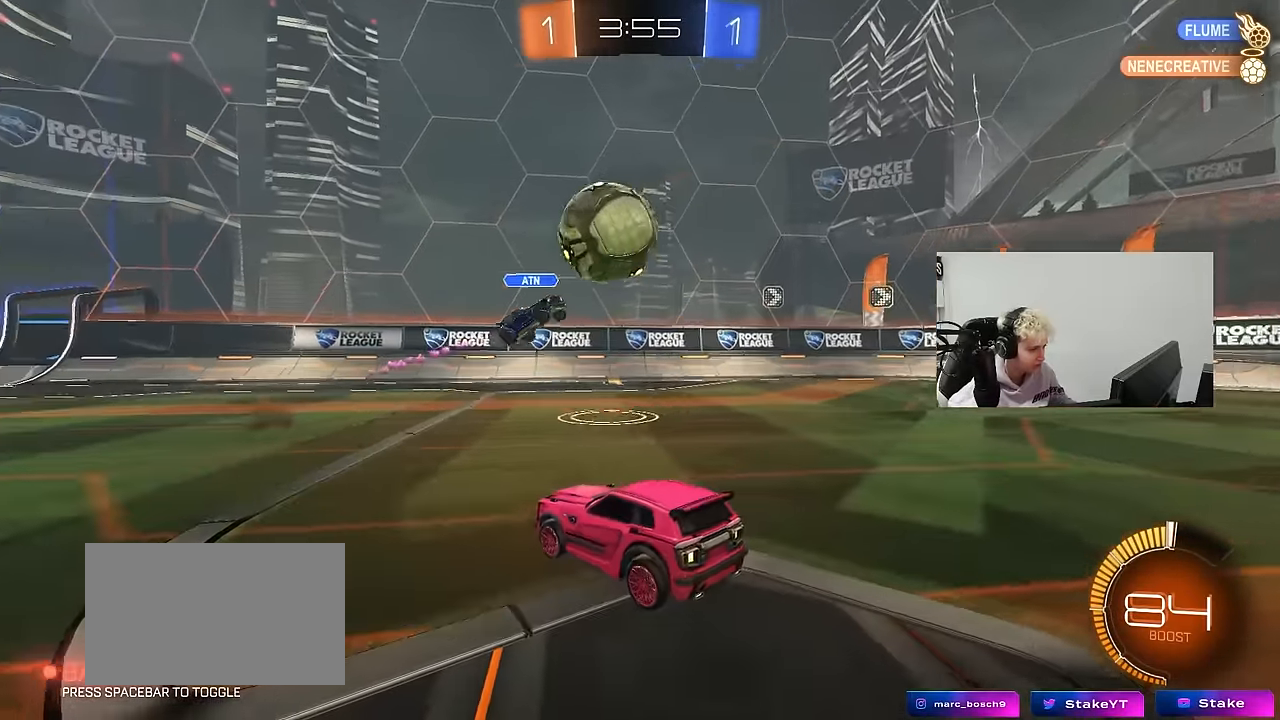
{"keys": ["a", "shift", "w"], "mouse": [], "mouse_move": "still", "events": [[67, "d", "down"], [67, "w", "down"], [200, "d", "up"], [400, "a", "down"], [400, "shift", "down"]]}
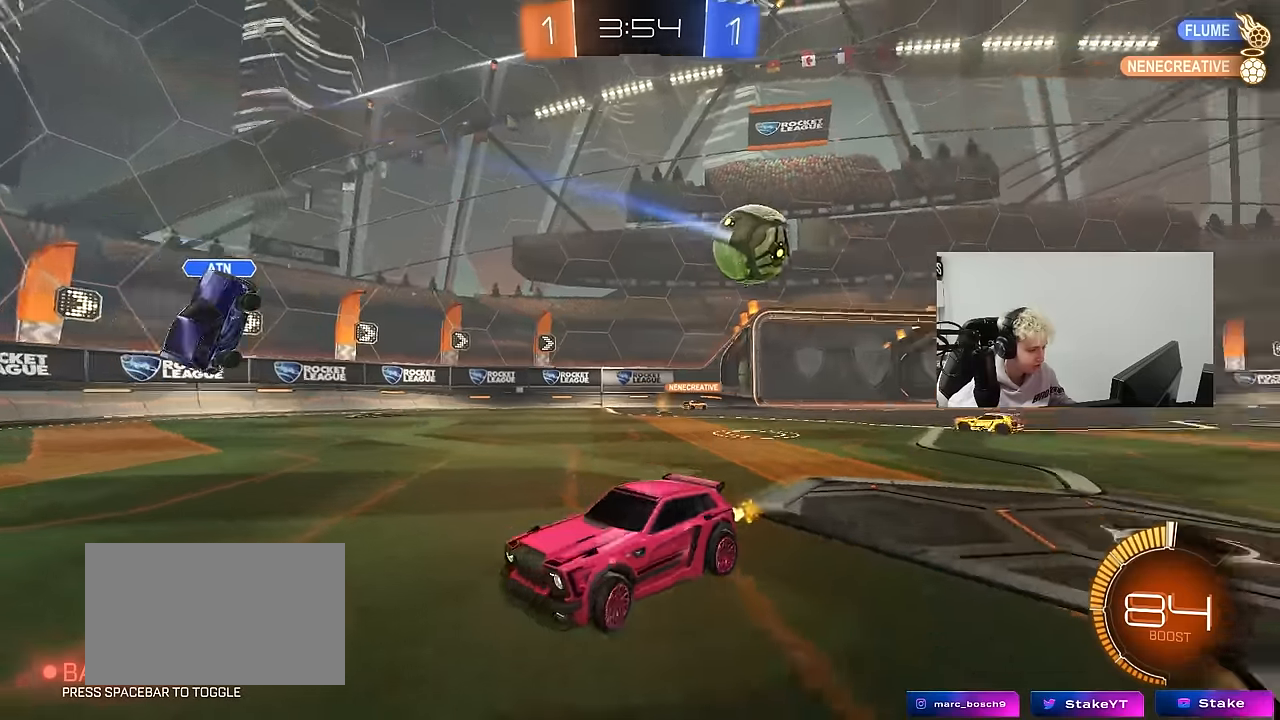
{"keys": ["a", "w"], "mouse": [], "mouse_move": "still", "events": [[34, "shift", "up"], [317, "shift", "down"], [417, "shift", "up"]]}
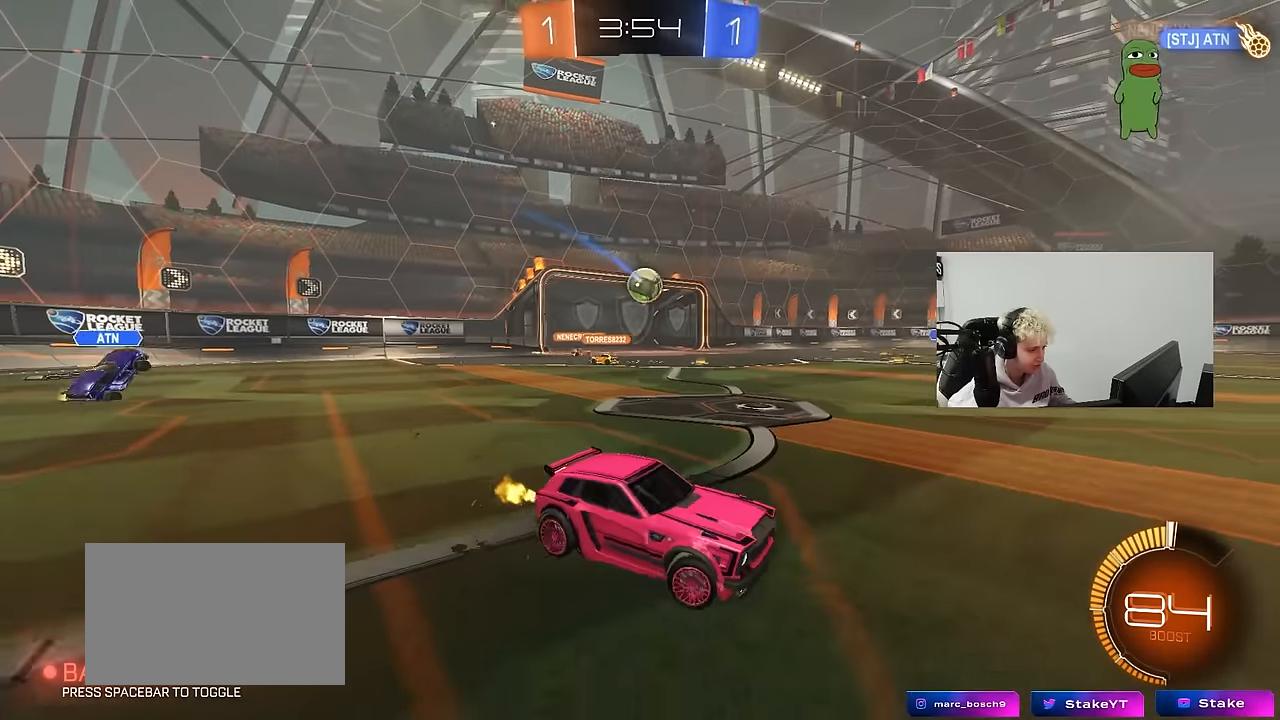
{"keys": ["a", "w"], "mouse": [], "mouse_move": "still", "events": []}
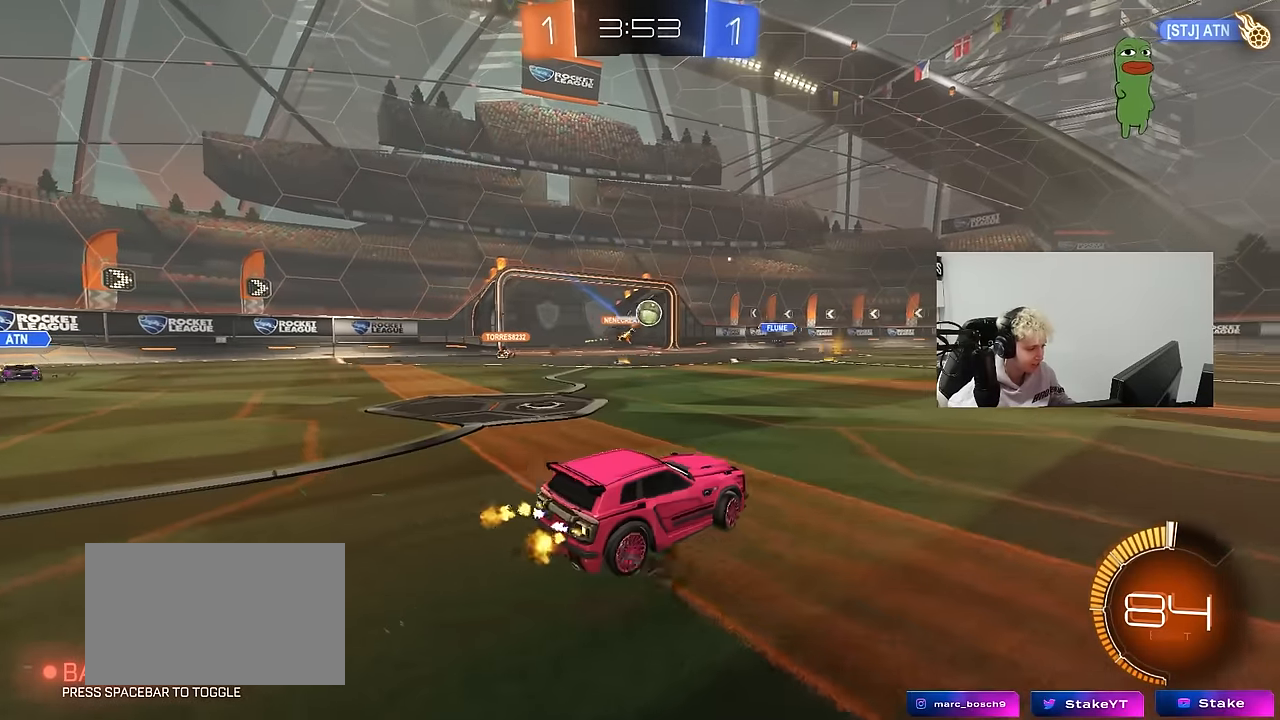
{"keys": ["w"], "mouse": [], "mouse_move": "still", "events": [[350, "a", "up"]]}
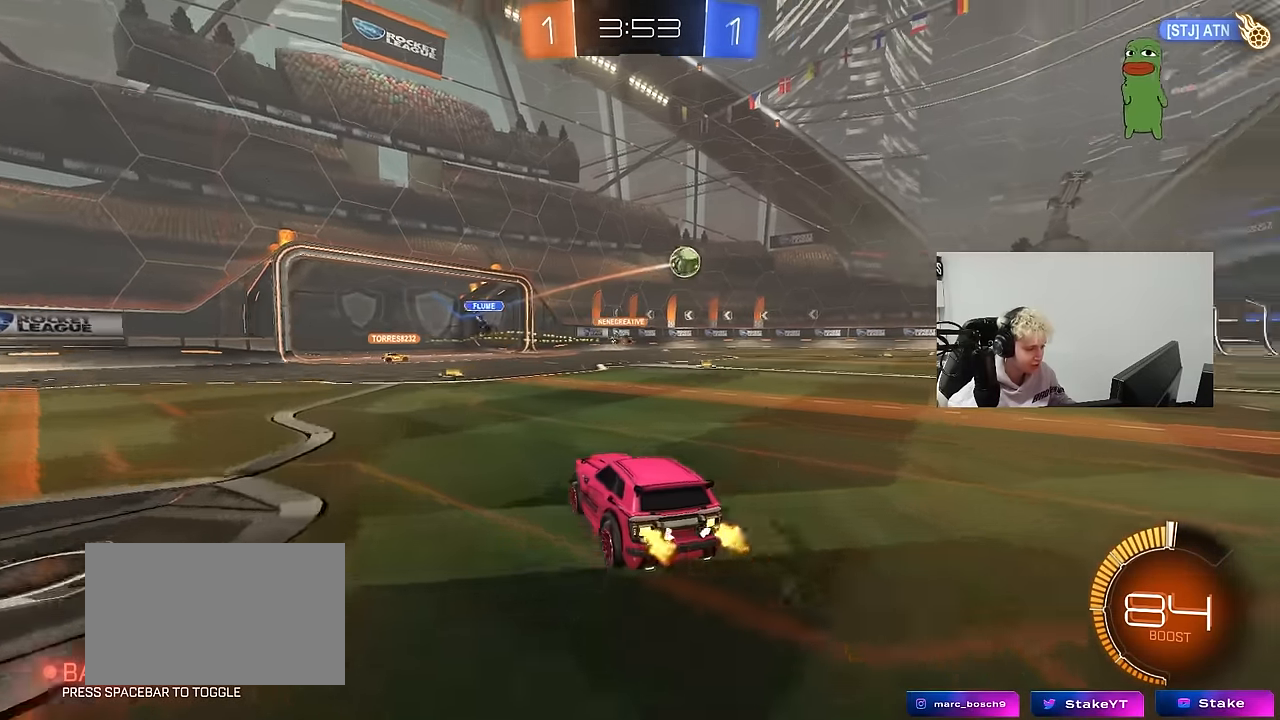
{"keys": ["w"], "mouse": [], "mouse_move": "still", "events": [[267, "d", "down"], [450, "d", "up"]]}
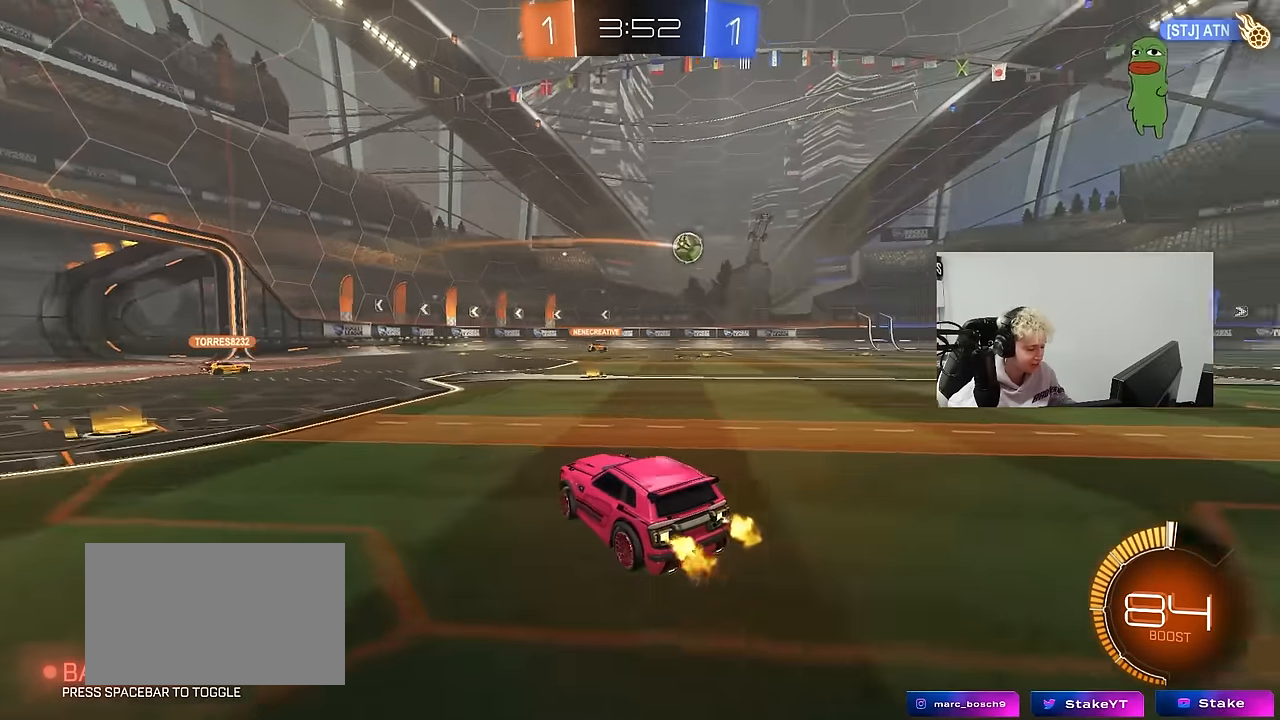
{"keys": ["d", "w"], "mouse": [], "mouse_move": "still", "events": [[184, "d", "down"], [334, "d", "up"], [467, "d", "down"]]}